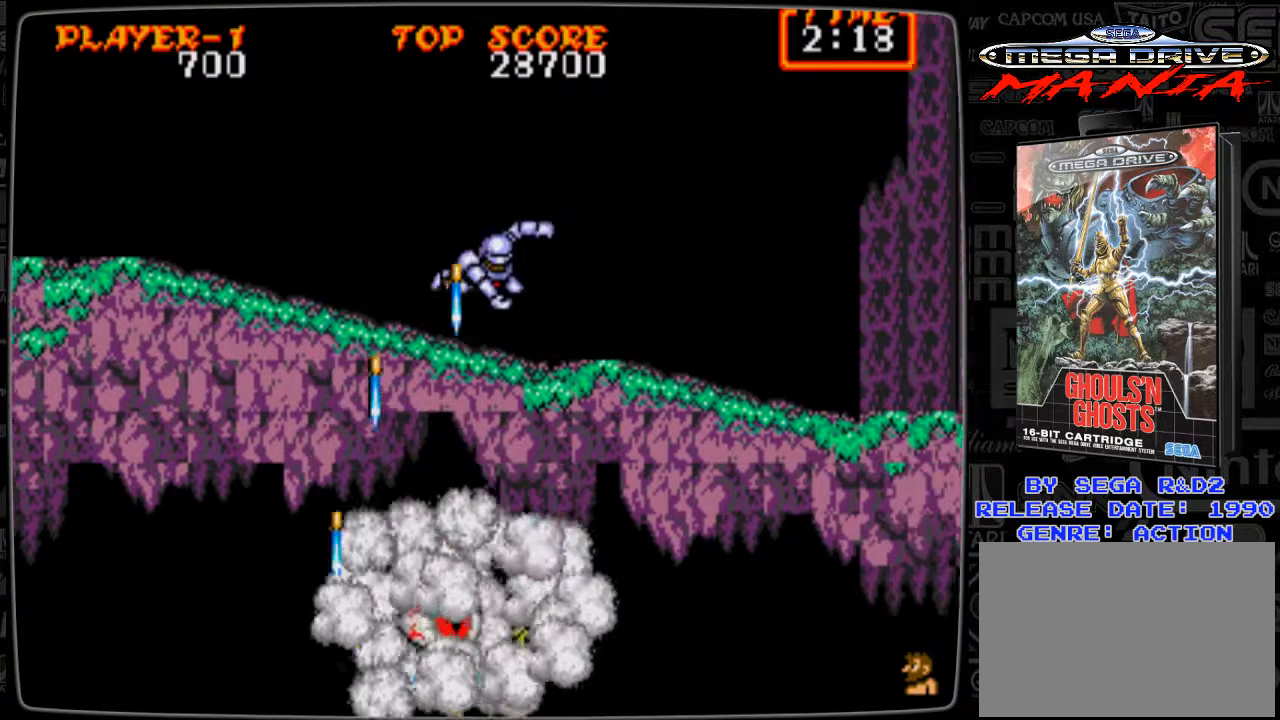
Gameplay with a controller; each line is a JSON object with the inputs held at the frame after it. "events" lists button and stick changes between this image and that frame as [ms after this image, input, new state], when the widget could be followed in between. Not read: L3 R3.
{"buttons": [], "events": [[42, "B", "down"], [83, "B", "up"]]}
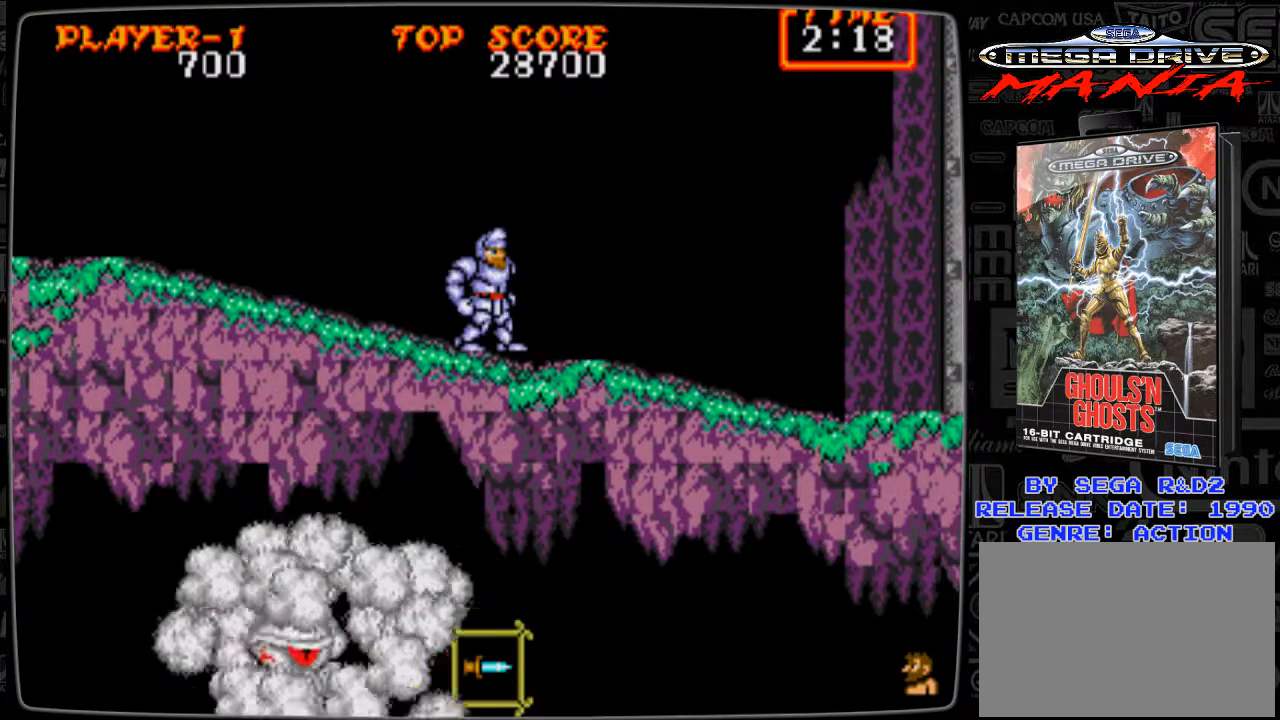
{"buttons": ["DPAD_LEFT"], "events": [[84, "DPAD_RIGHT", "down"], [334, "DPAD_RIGHT", "up"], [376, "DPAD_LEFT", "down"]]}
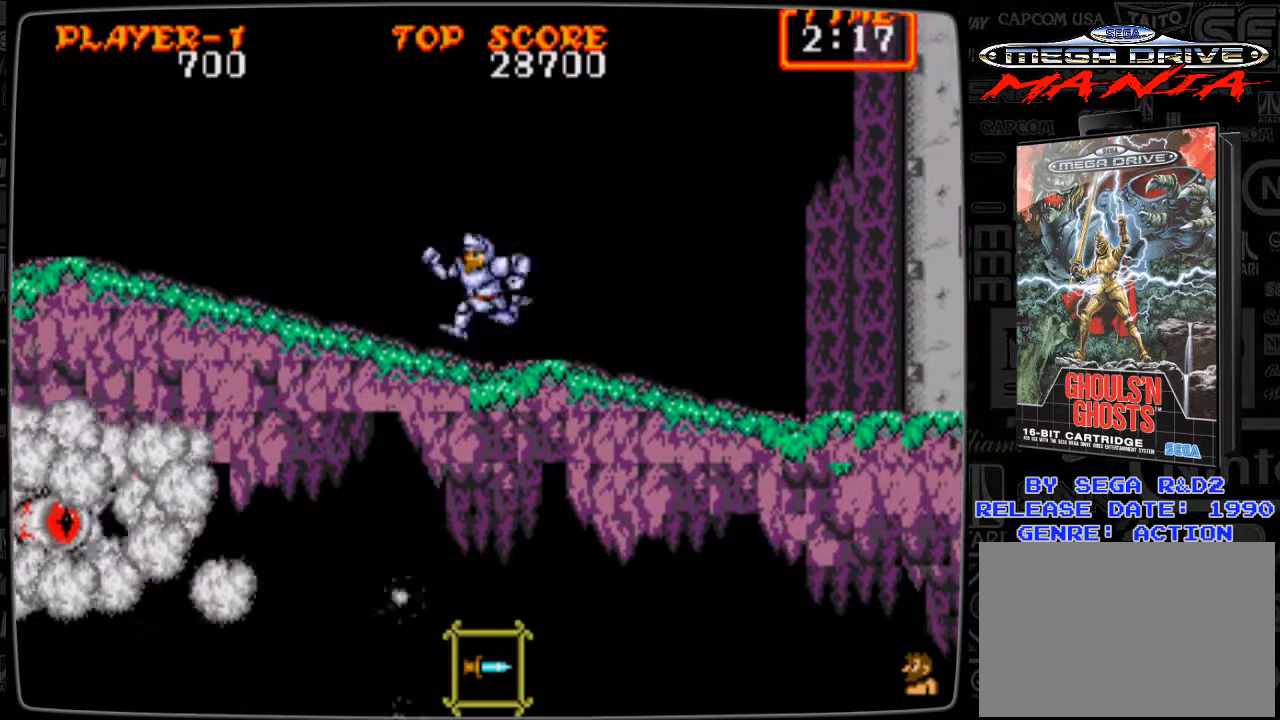
{"buttons": [], "events": [[42, "B", "down"], [42, "DPAD_LEFT", "up"], [83, "B", "up"], [167, "B", "down"], [250, "B", "up"], [292, "B", "down"], [334, "B", "up"], [459, "B", "down"], [500, "B", "up"]]}
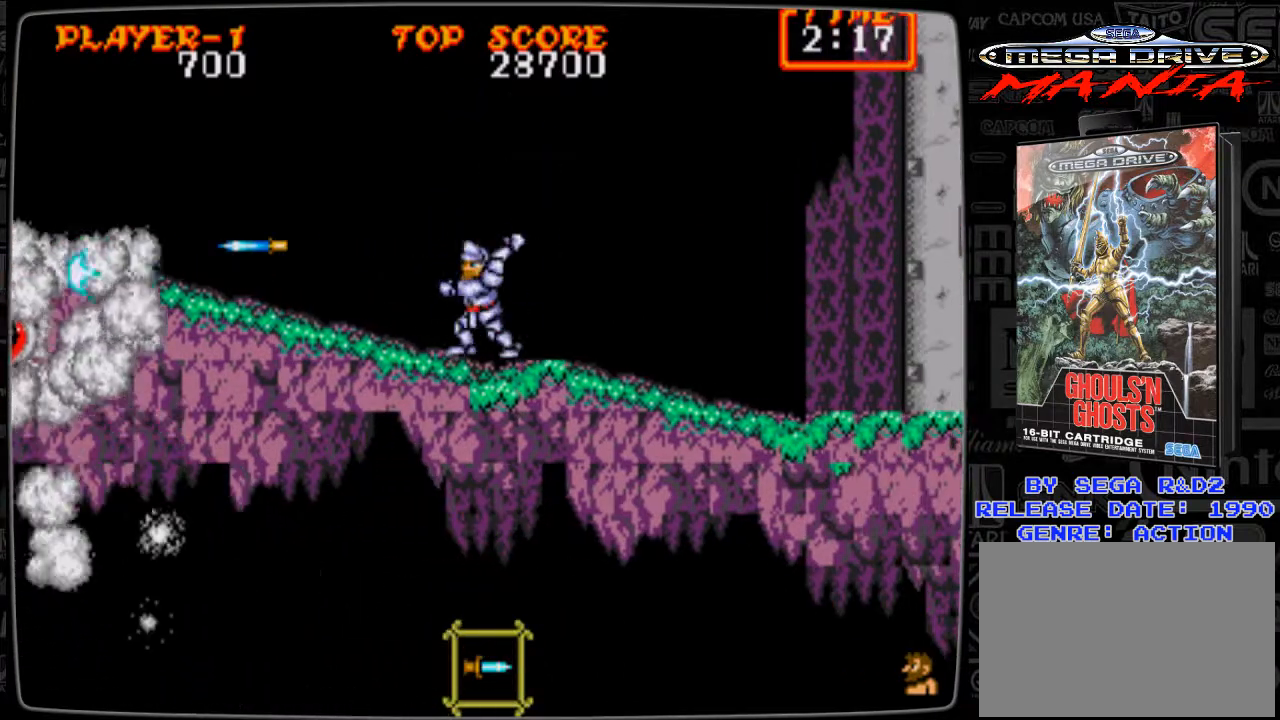
{"buttons": ["DPAD_UP"], "events": [[126, "B", "down"], [167, "B", "up"], [251, "B", "down"], [292, "B", "up"], [418, "B", "down"], [501, "B", "up"], [501, "DPAD_UP", "down"]]}
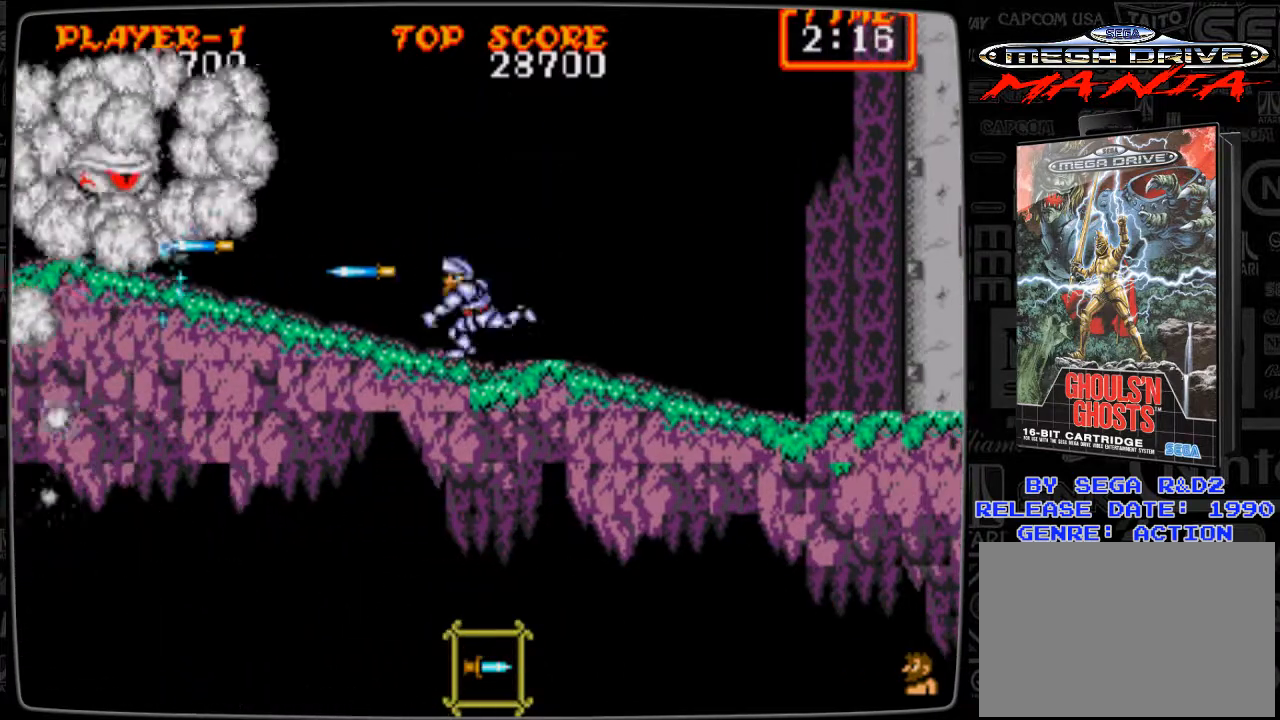
{"buttons": ["DPAD_UP"], "events": [[125, "B", "down"], [167, "B", "up"], [250, "B", "down"], [334, "B", "up"], [417, "B", "down"], [459, "B", "up"]]}
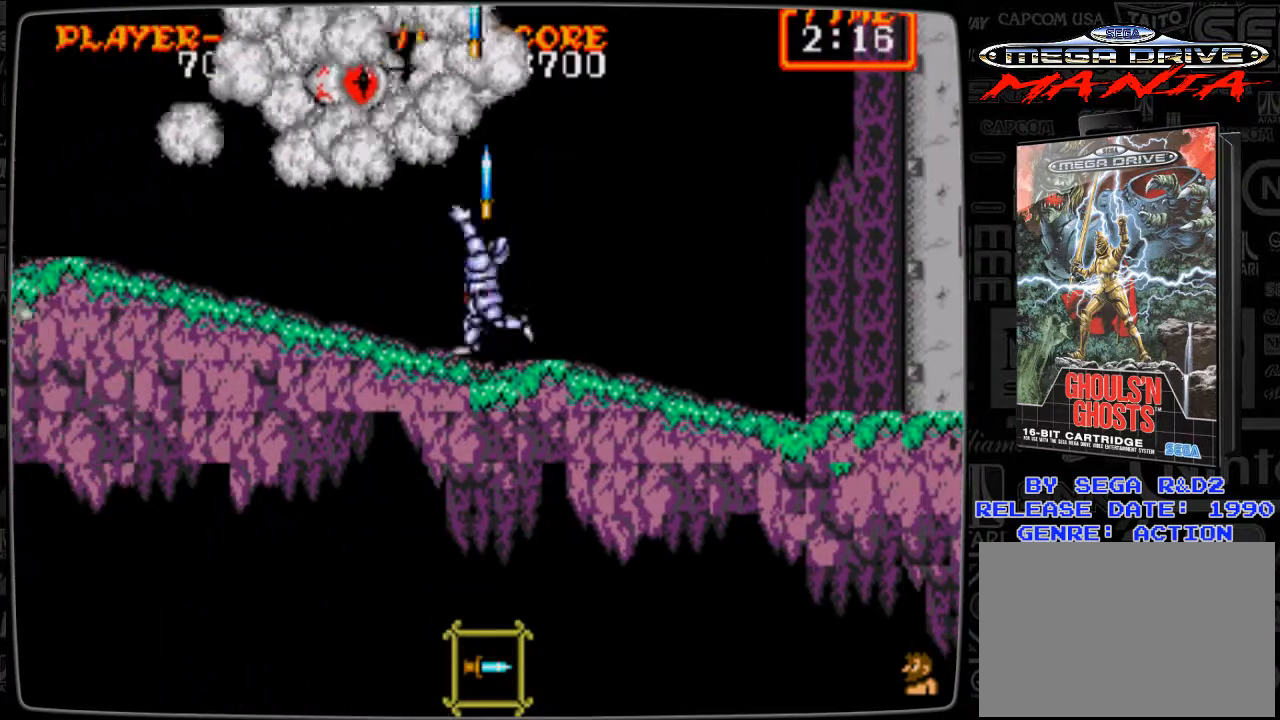
{"buttons": ["DPAD_UP"], "events": [[84, "B", "down"], [126, "B", "up"], [209, "B", "down"], [292, "B", "up"], [376, "B", "down"], [417, "B", "up"]]}
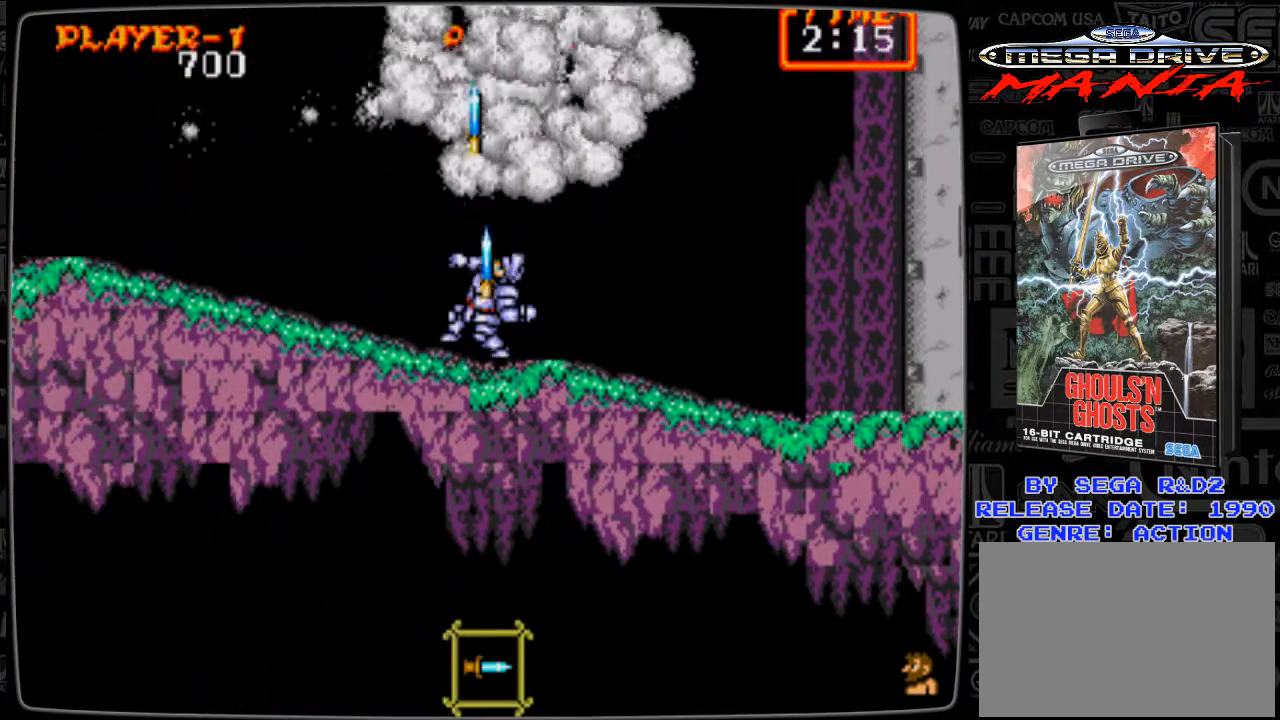
{"buttons": ["DPAD_LEFT"], "events": [[42, "B", "down"], [42, "DPAD_UP", "up"], [83, "B", "up"], [83, "DPAD_RIGHT", "down"], [167, "B", "down"], [167, "DPAD_RIGHT", "up"], [250, "B", "up"], [334, "DPAD_LEFT", "down"]]}
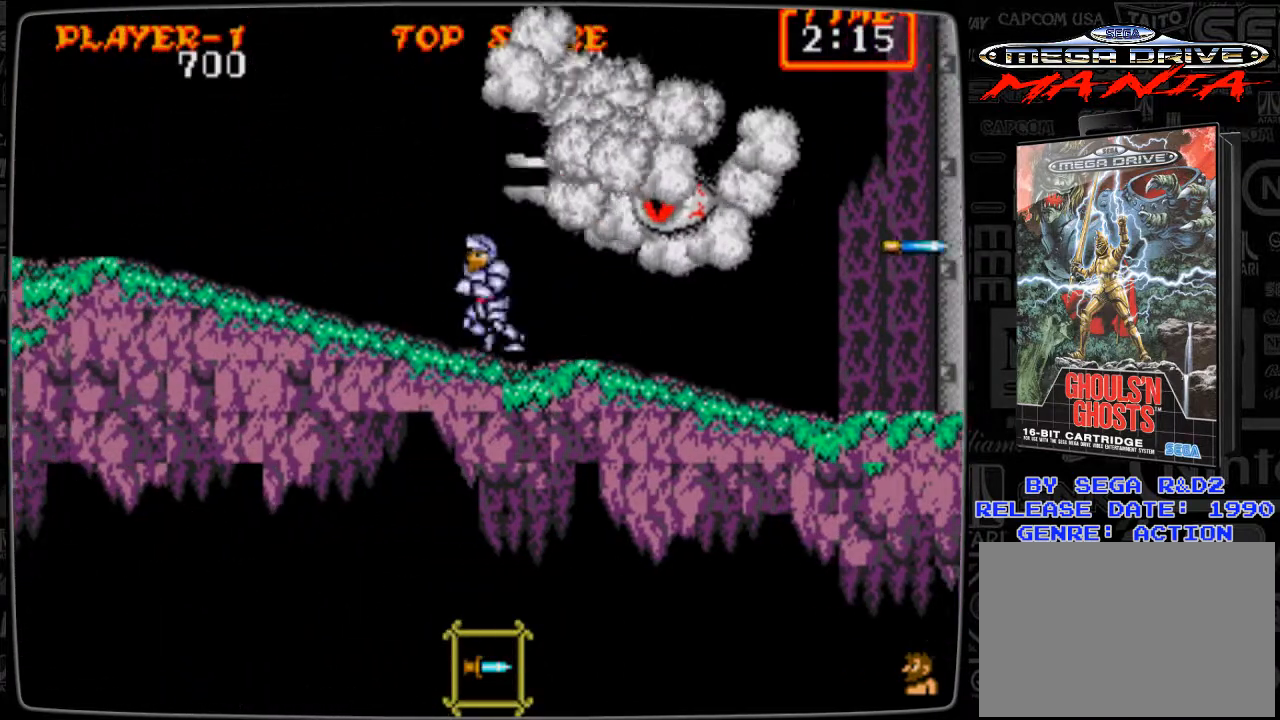
{"buttons": ["B", "DPAD_DOWN"], "events": [[251, "DPAD_LEFT", "up"], [251, "DPAD_RIGHT", "down"], [292, "B", "down"], [334, "DPAD_RIGHT", "up"], [417, "B", "up"], [459, "B", "down"], [501, "DPAD_DOWN", "down"]]}
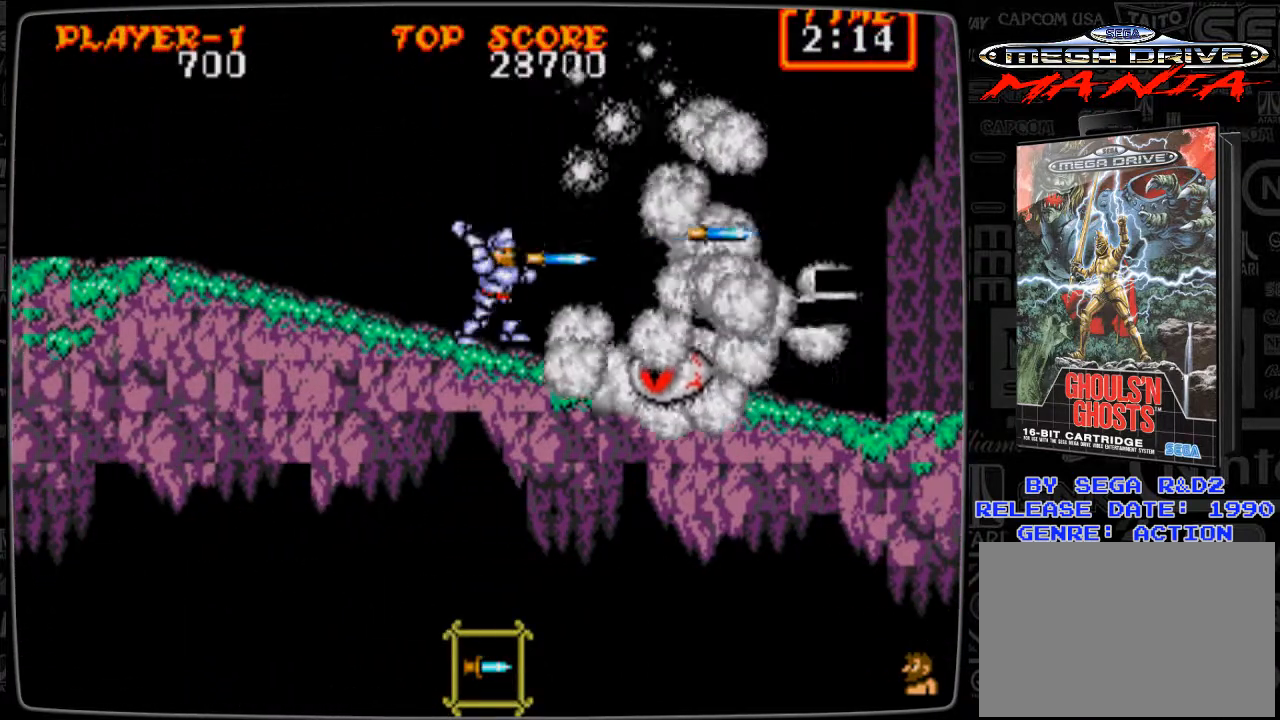
{"buttons": [], "events": [[42, "B", "up"], [167, "DPAD_DOWN", "up"], [208, "A", "down"], [250, "DPAD_RIGHT", "down"], [417, "A", "up"], [500, "DPAD_RIGHT", "up"]]}
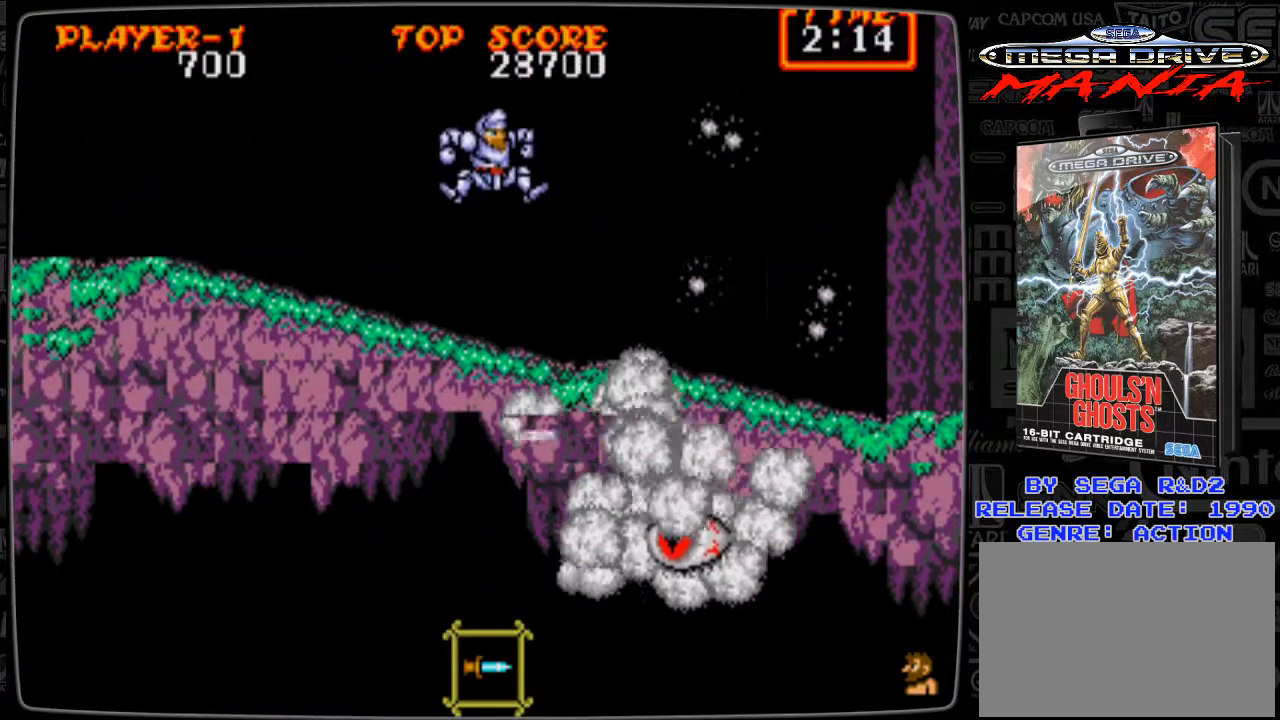
{"buttons": ["DPAD_LEFT"], "events": [[251, "DPAD_LEFT", "down"]]}
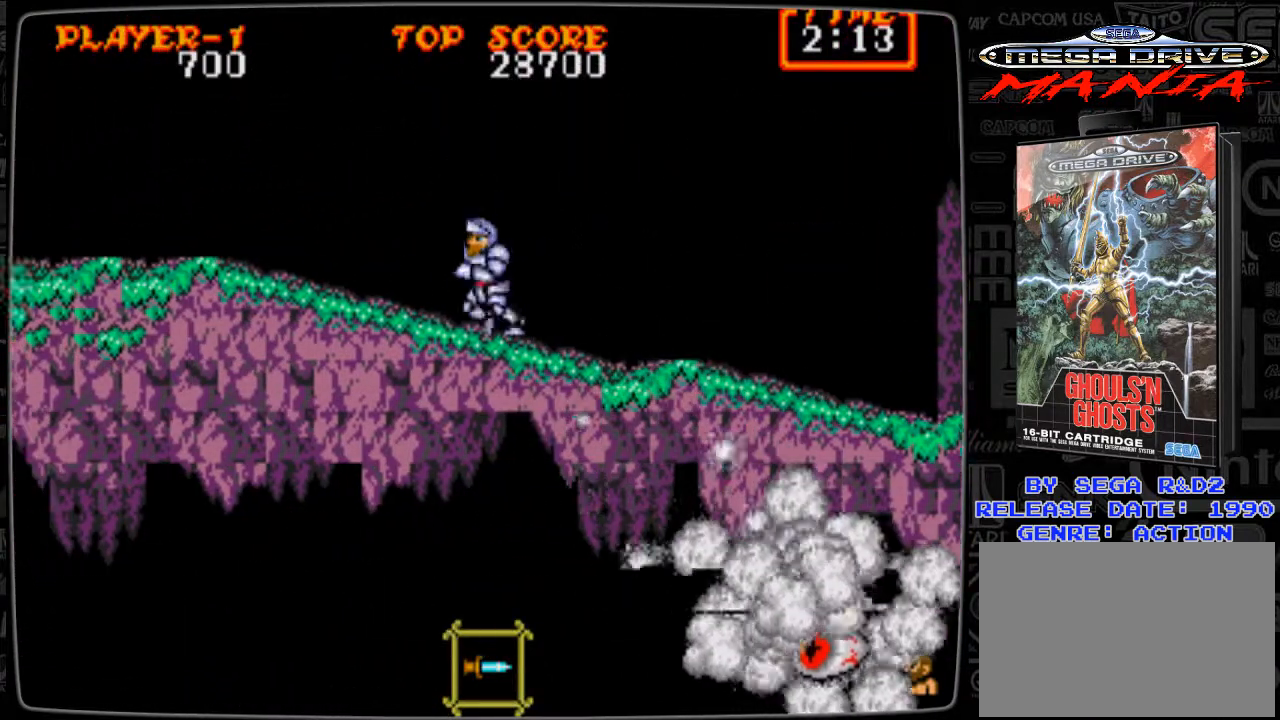
{"buttons": [], "events": [[208, "DPAD_LEFT", "up"], [375, "DPAD_RIGHT", "down"], [459, "DPAD_RIGHT", "up"]]}
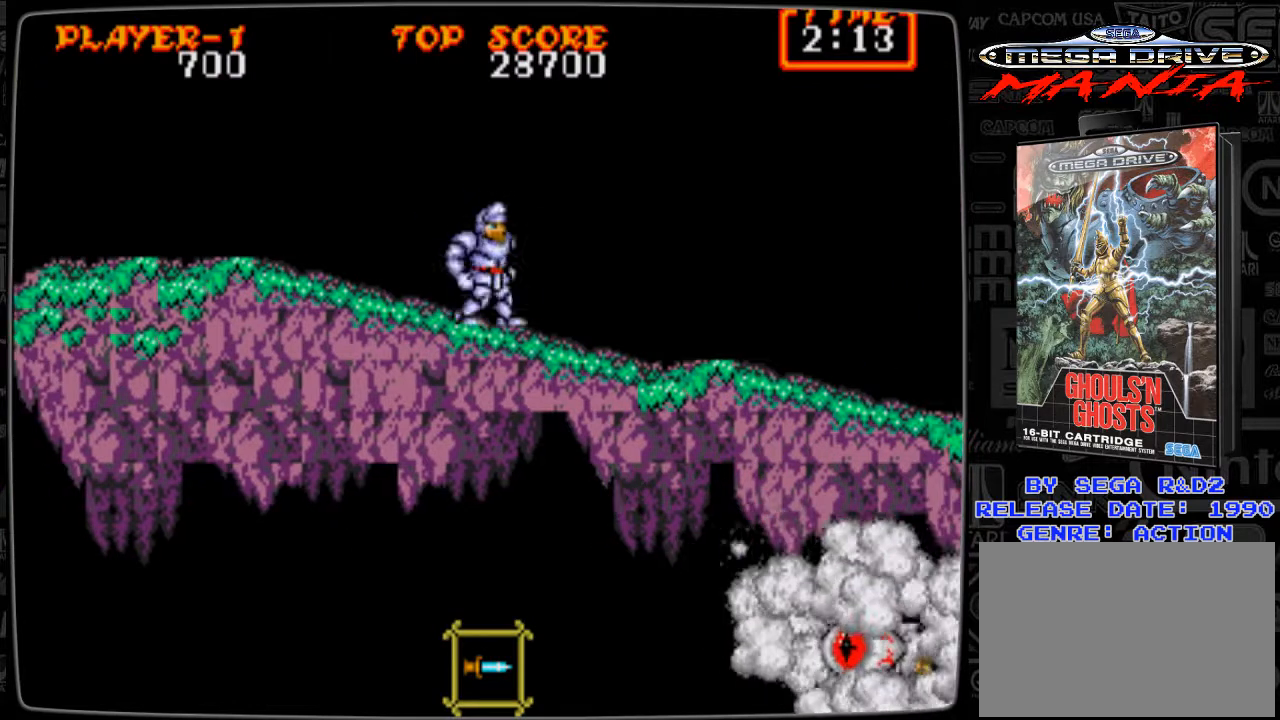
{"buttons": [], "events": [[42, "B", "down"], [84, "B", "up"], [84, "DPAD_DOWN", "down"], [167, "B", "down"], [251, "B", "up"], [334, "B", "down"], [376, "B", "up"], [501, "DPAD_DOWN", "up"]]}
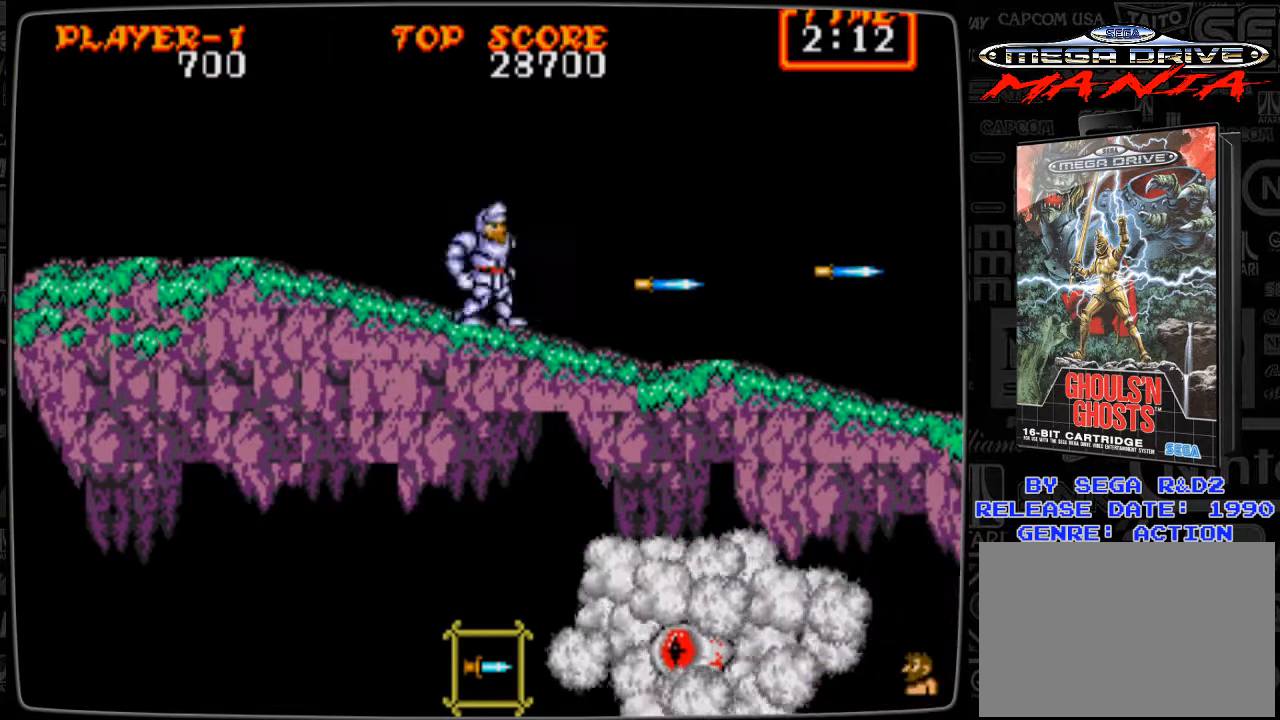
{"buttons": ["DPAD_RIGHT"], "events": [[83, "DPAD_RIGHT", "down"], [292, "A", "down"], [334, "A", "up"]]}
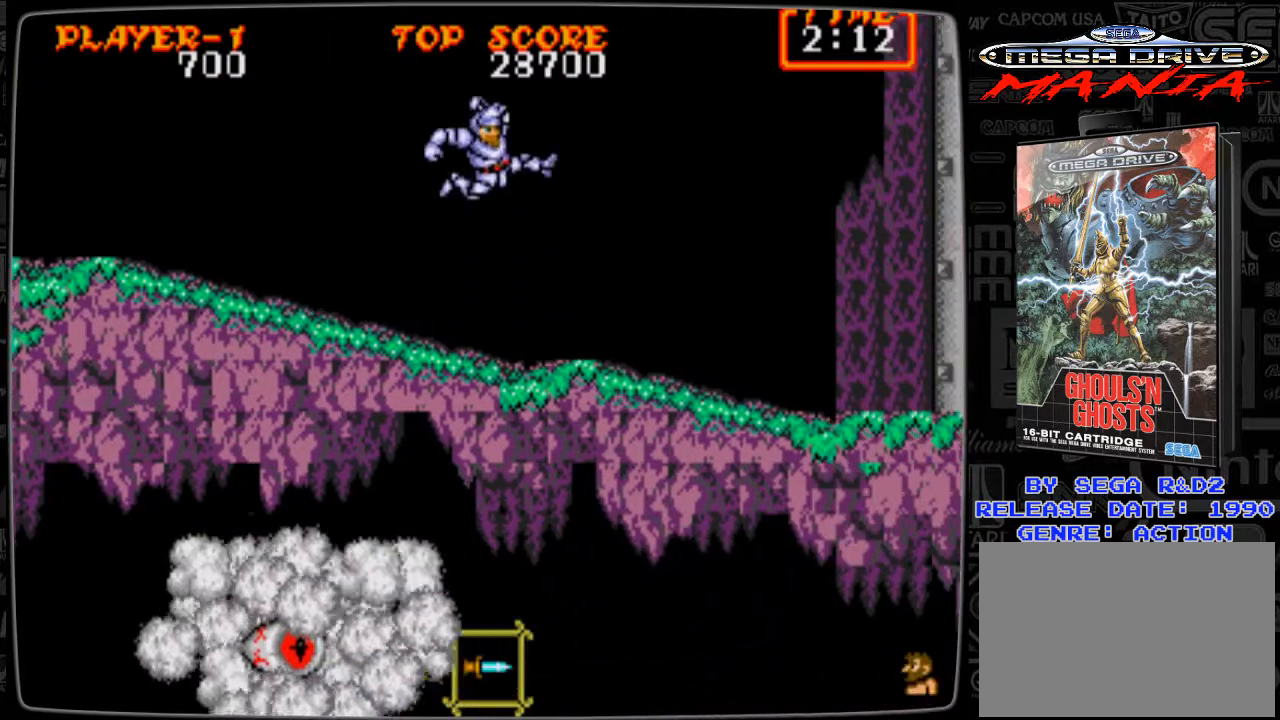
{"buttons": ["DPAD_RIGHT"], "events": []}
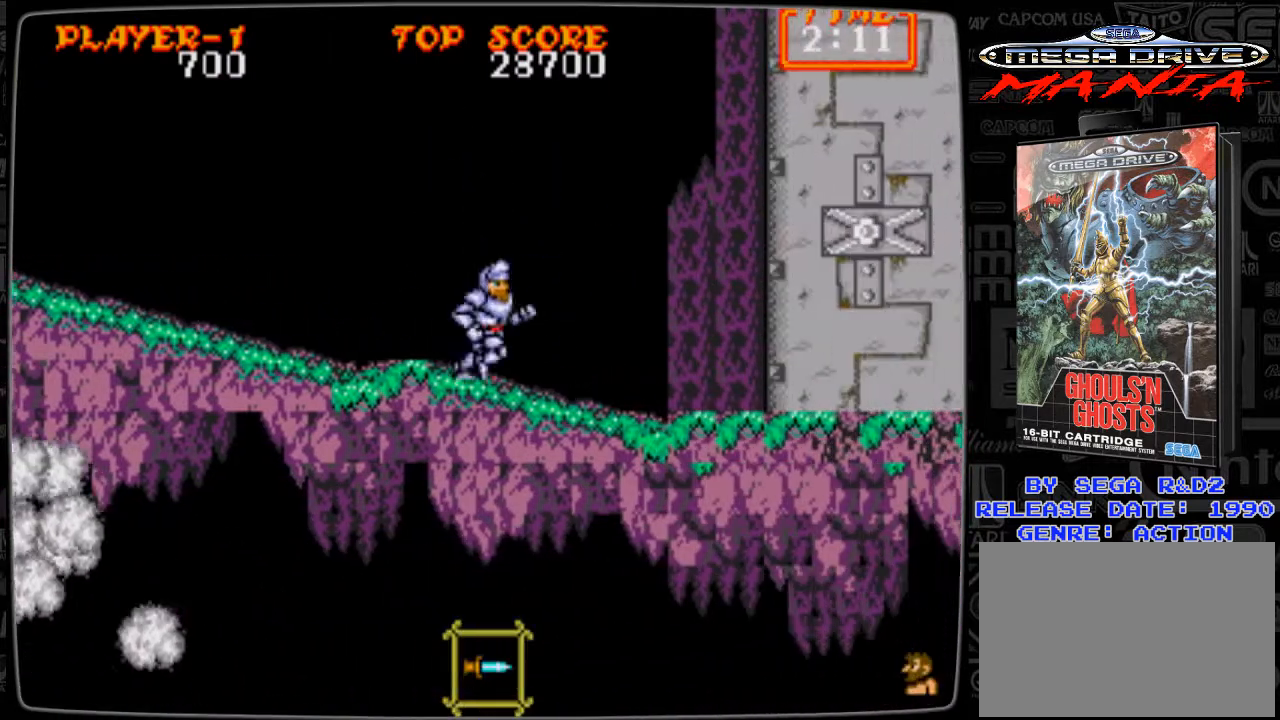
{"buttons": [], "events": [[250, "DPAD_LEFT", "down"], [250, "DPAD_RIGHT", "up"], [292, "B", "down"], [375, "B", "up"], [375, "DPAD_LEFT", "up"], [459, "B", "down"], [500, "B", "up"]]}
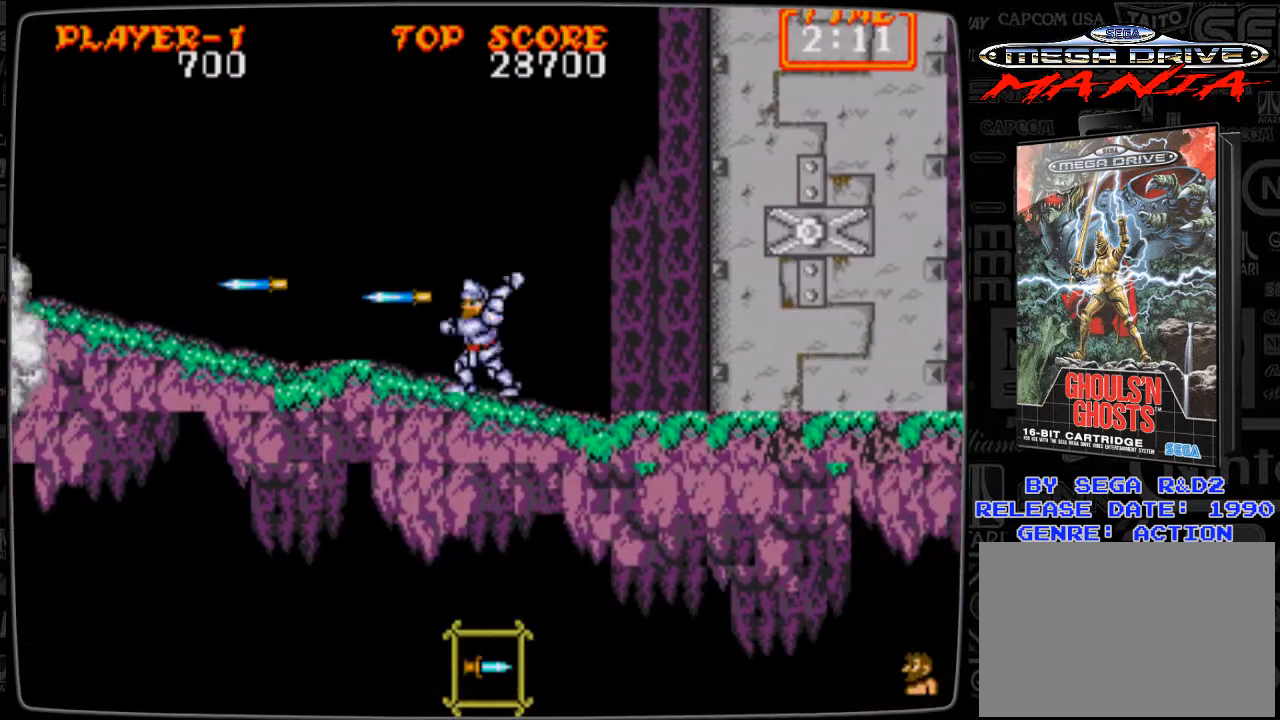
{"buttons": [], "events": [[84, "B", "down"], [126, "B", "up"], [209, "B", "down"], [292, "B", "up"], [376, "B", "down"], [418, "B", "up"]]}
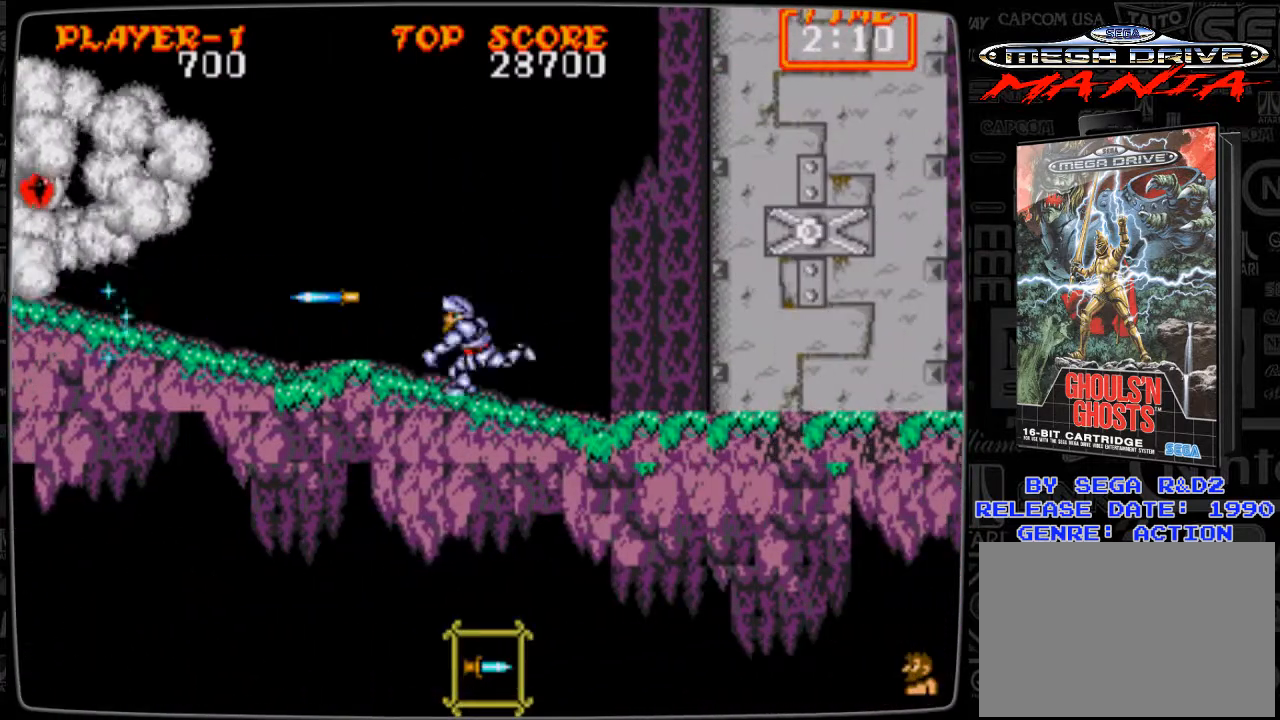
{"buttons": ["DPAD_UP"], "events": [[42, "B", "down"], [83, "B", "up"], [83, "DPAD_LEFT", "down"], [334, "DPAD_LEFT", "up"], [375, "DPAD_UP", "down"], [417, "B", "down"], [500, "B", "up"]]}
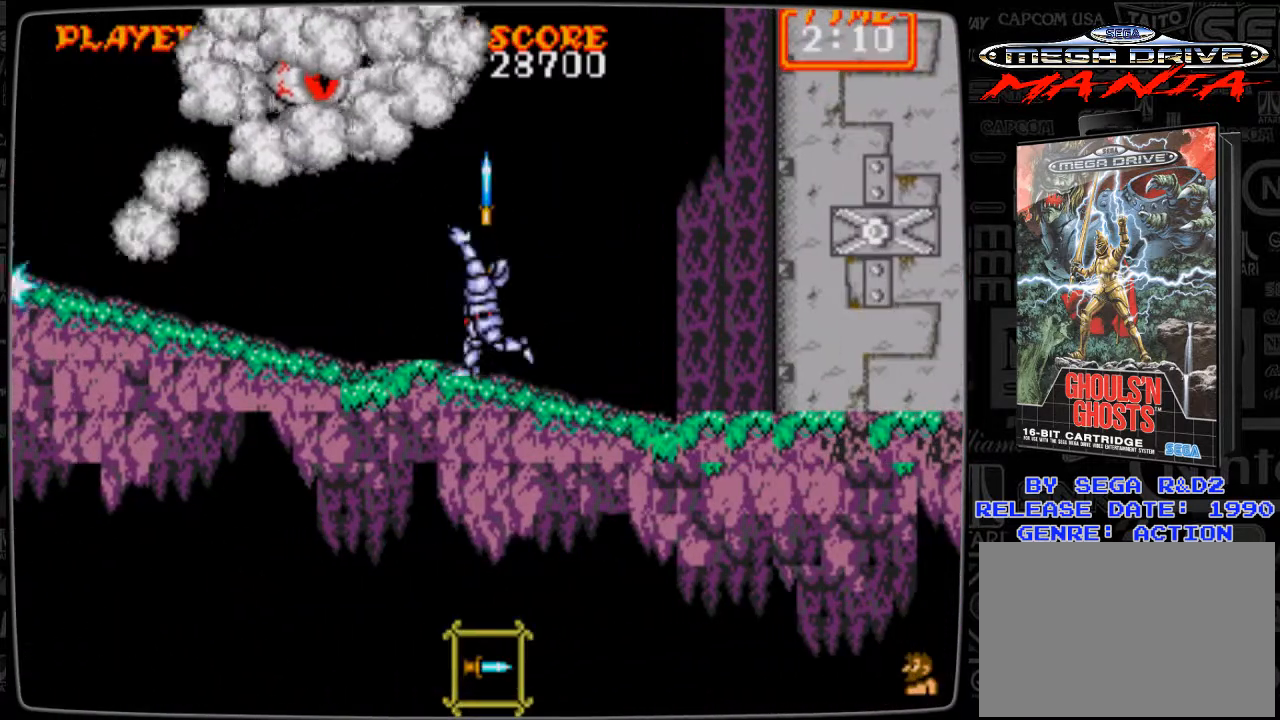
{"buttons": ["B", "DPAD_LEFT"], "events": [[42, "B", "down"], [84, "B", "up"], [209, "B", "down"], [251, "B", "up"], [334, "B", "down"], [376, "B", "up"], [376, "DPAD_UP", "up"], [459, "DPAD_LEFT", "down"], [501, "B", "down"]]}
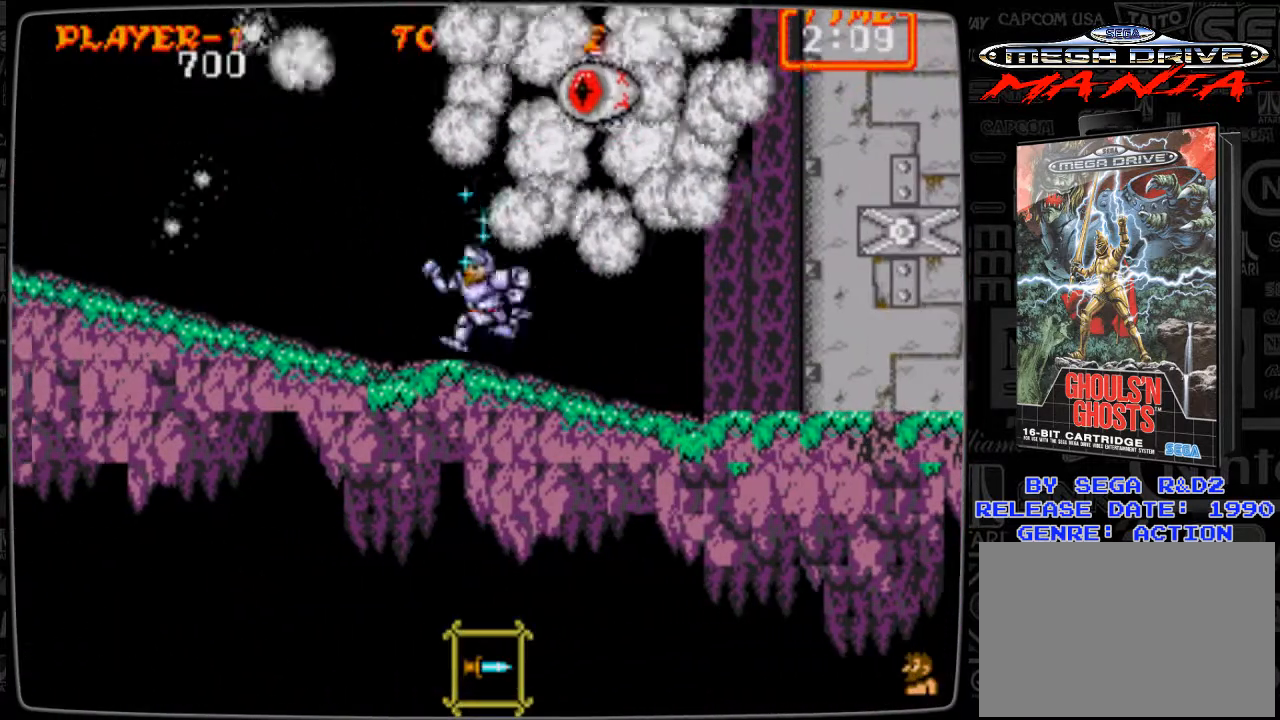
{"buttons": ["DPAD_LEFT"], "events": [[42, "B", "up"]]}
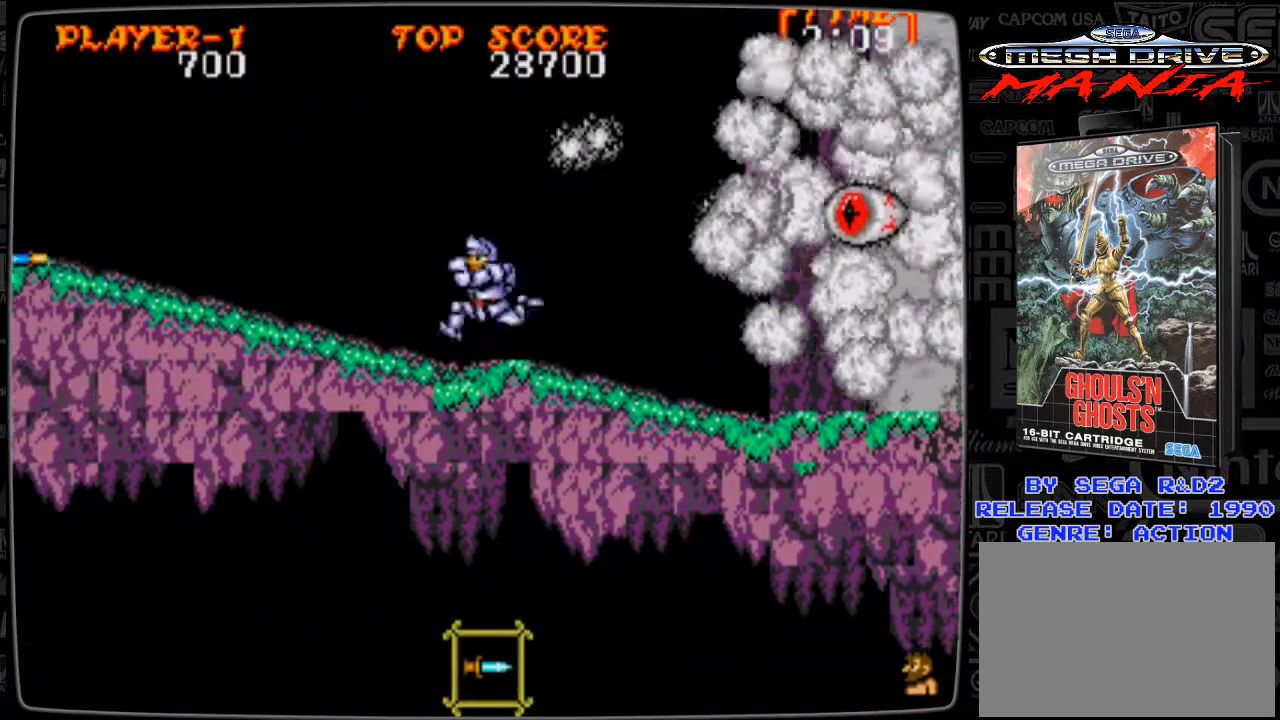
{"buttons": ["DPAD_RIGHT"], "events": [[418, "DPAD_LEFT", "up"], [501, "DPAD_RIGHT", "down"]]}
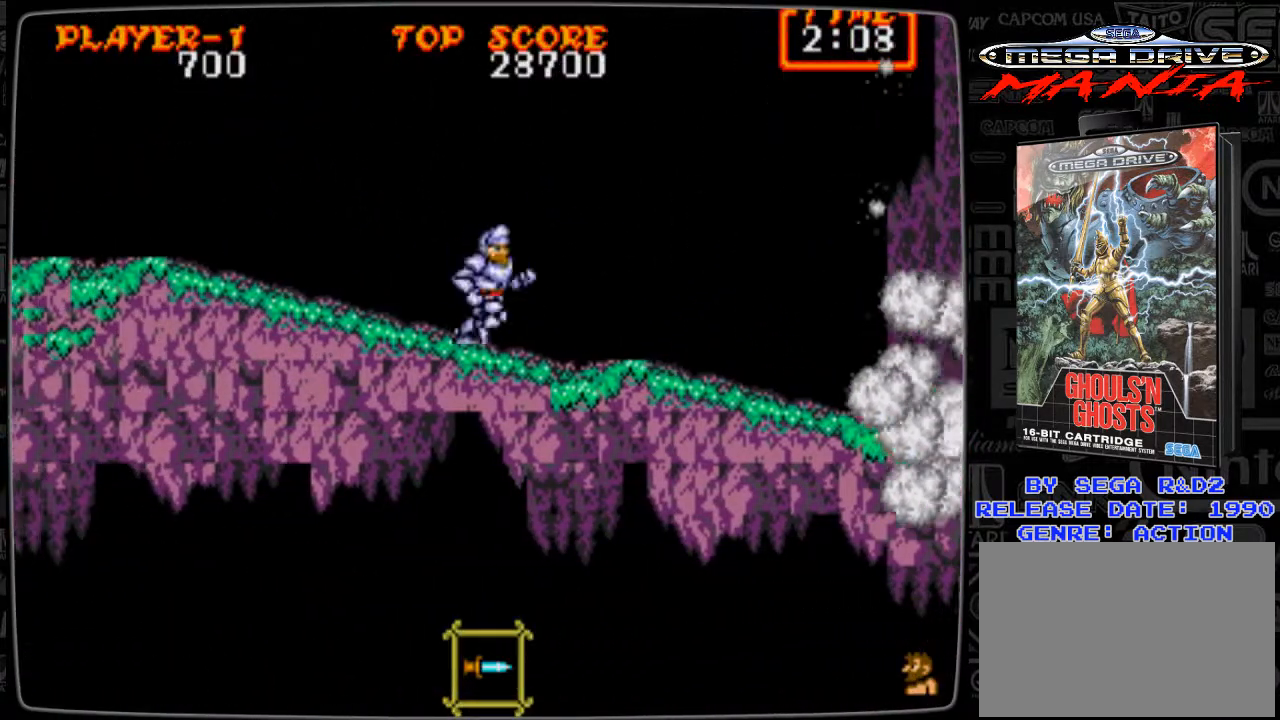
{"buttons": [], "events": [[83, "B", "down"], [83, "DPAD_RIGHT", "up"], [125, "B", "up"], [167, "B", "down"], [250, "B", "up"]]}
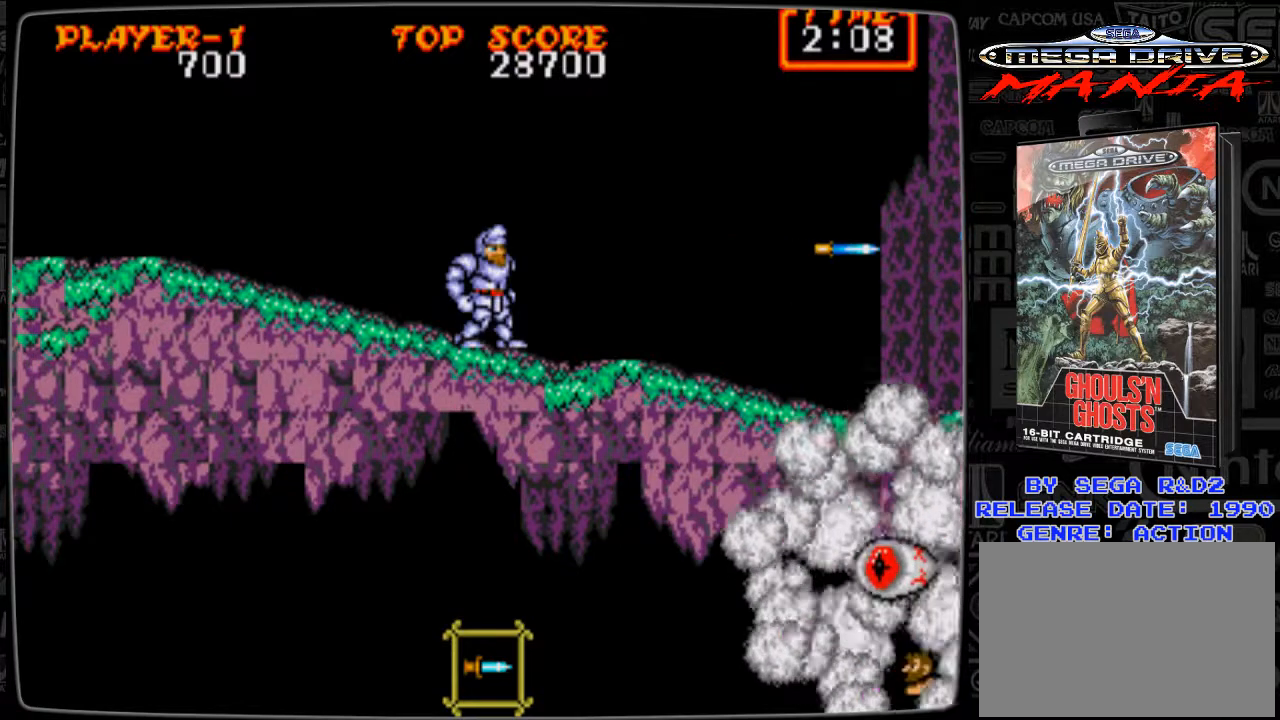
{"buttons": ["DPAD_RIGHT"], "events": [[334, "DPAD_RIGHT", "down"]]}
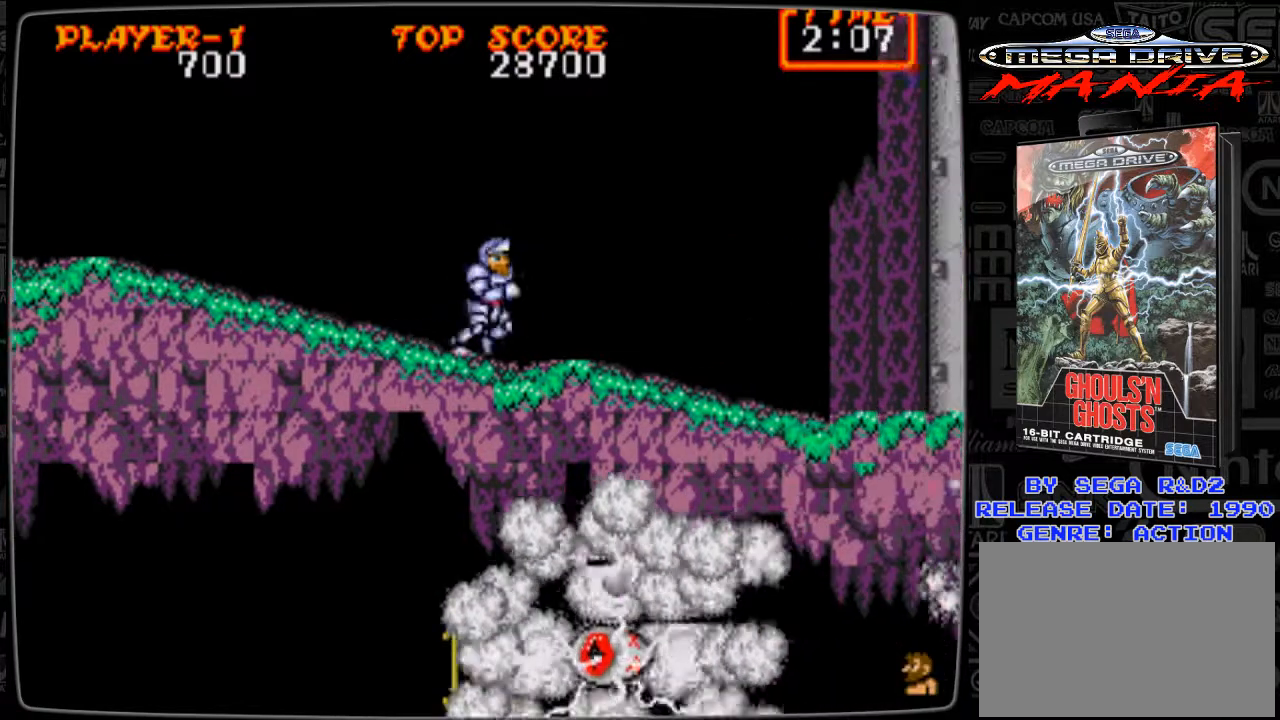
{"buttons": ["DPAD_RIGHT"], "events": []}
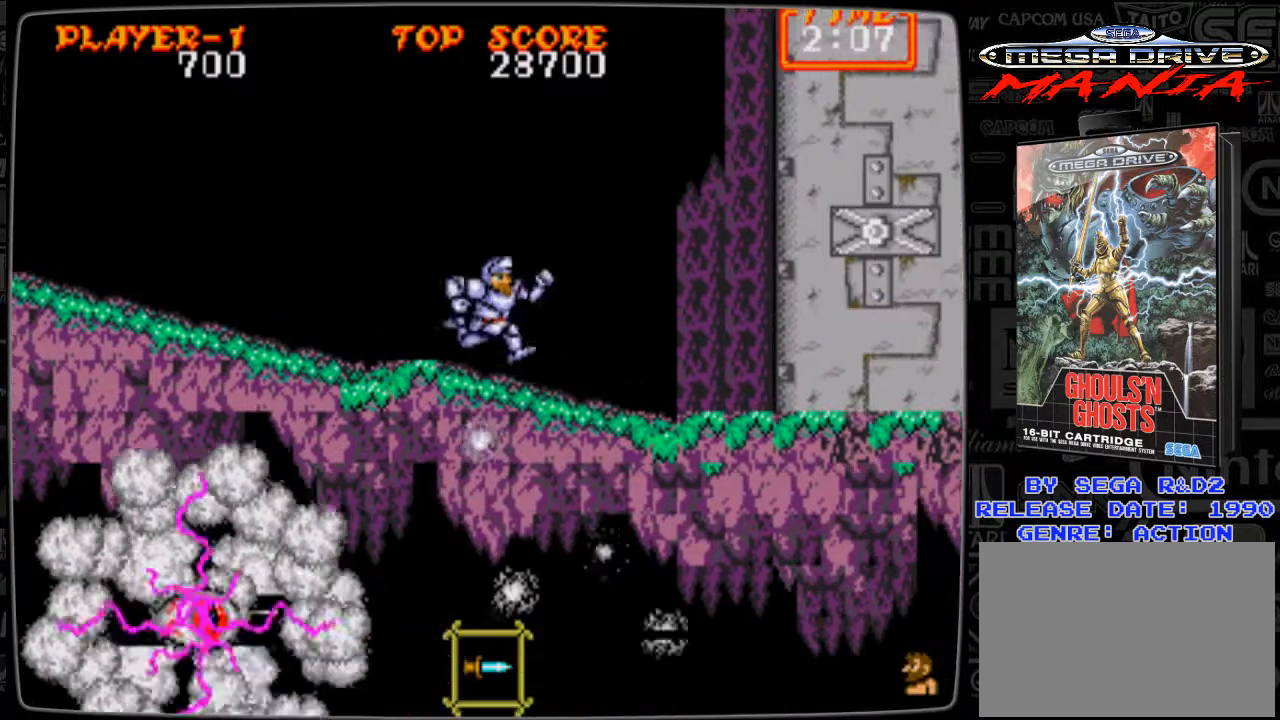
{"buttons": [], "events": [[251, "DPAD_LEFT", "down"], [251, "DPAD_RIGHT", "up"], [292, "B", "down"], [334, "B", "up"], [459, "B", "down"], [501, "B", "up"], [501, "DPAD_LEFT", "up"]]}
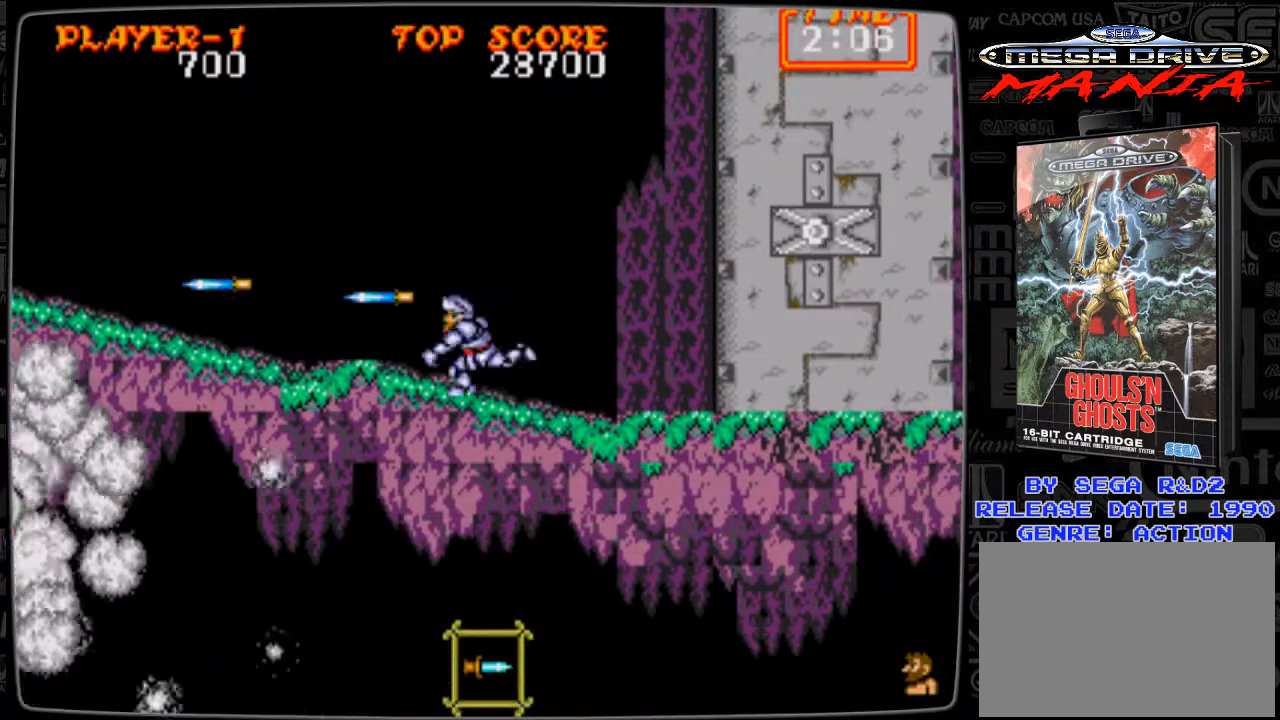
{"buttons": [], "events": [[125, "B", "down"], [167, "B", "up"], [250, "B", "down"], [292, "B", "up"], [417, "B", "down"], [459, "B", "up"]]}
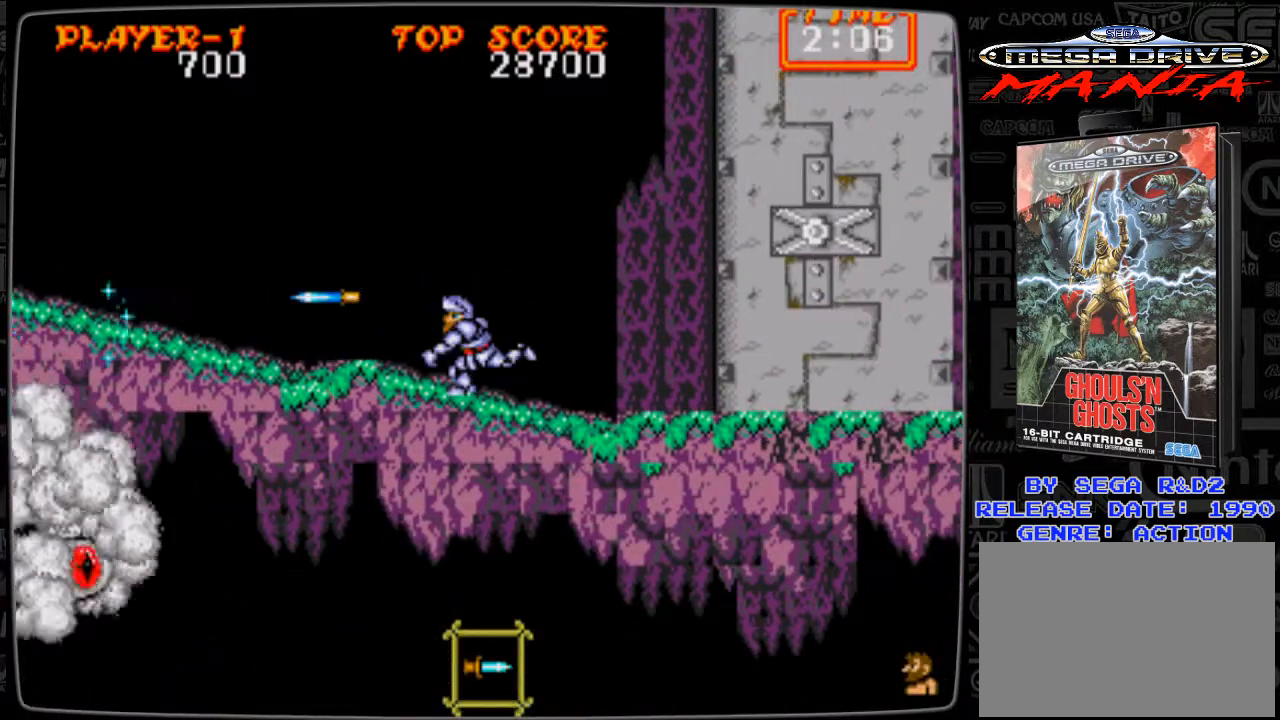
{"buttons": ["DPAD_LEFT"], "events": [[84, "DPAD_RIGHT", "down"], [376, "DPAD_RIGHT", "up"], [417, "DPAD_LEFT", "down"]]}
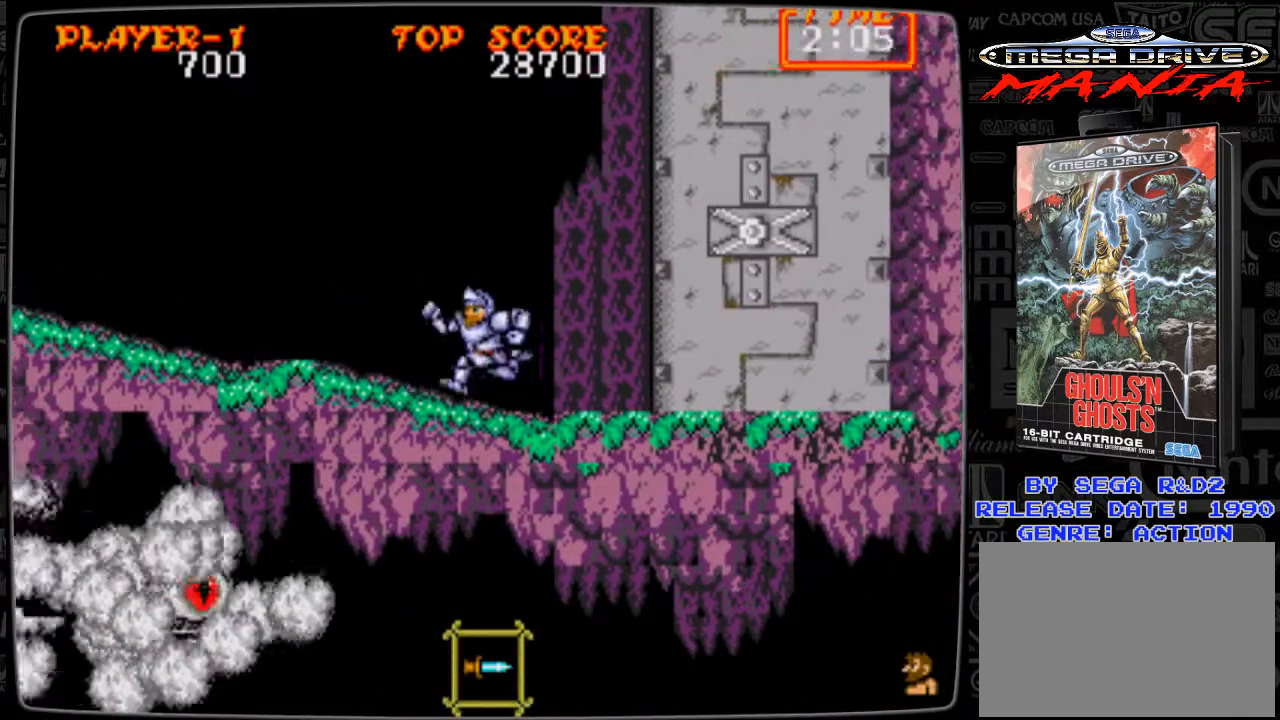
{"buttons": ["A", "DPAD_LEFT"], "events": [[167, "A", "down"], [292, "A", "up"], [334, "DPAD_LEFT", "up"], [375, "DPAD_RIGHT", "down"], [417, "A", "down"], [500, "DPAD_LEFT", "down"], [500, "DPAD_RIGHT", "up"]]}
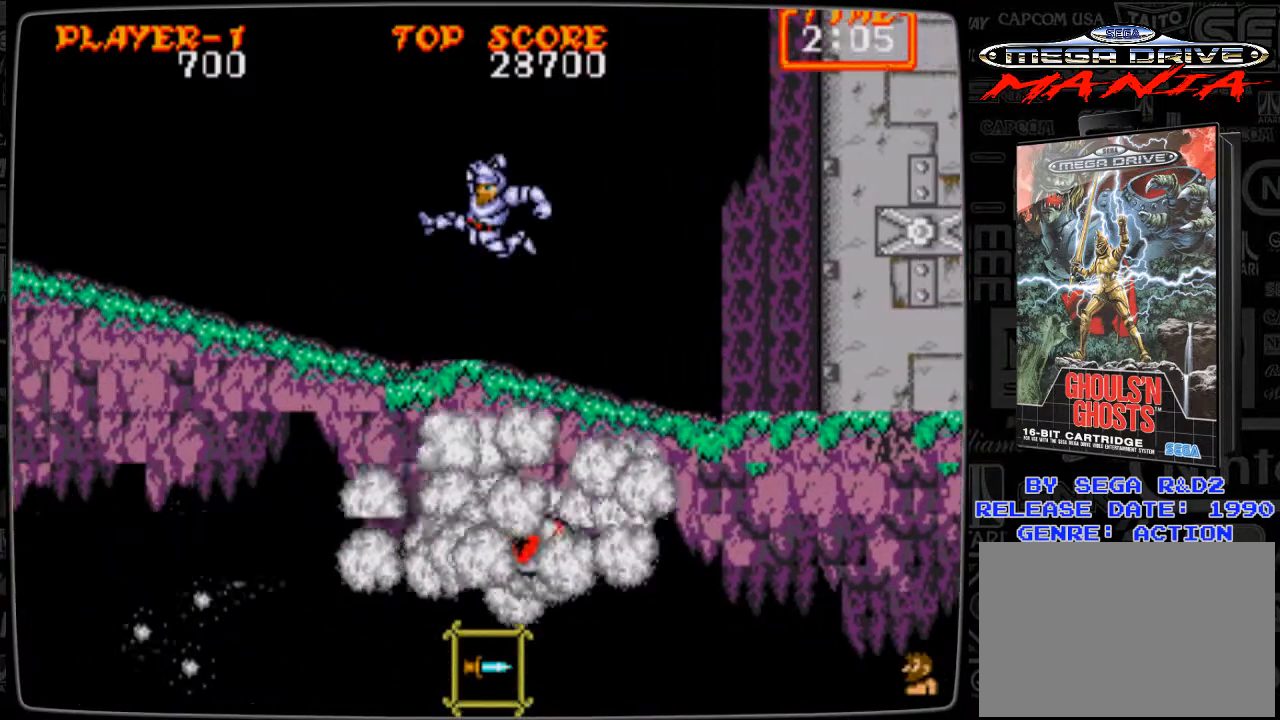
{"buttons": ["DPAD_LEFT"], "events": [[42, "A", "up"], [84, "A", "down"], [167, "A", "up"]]}